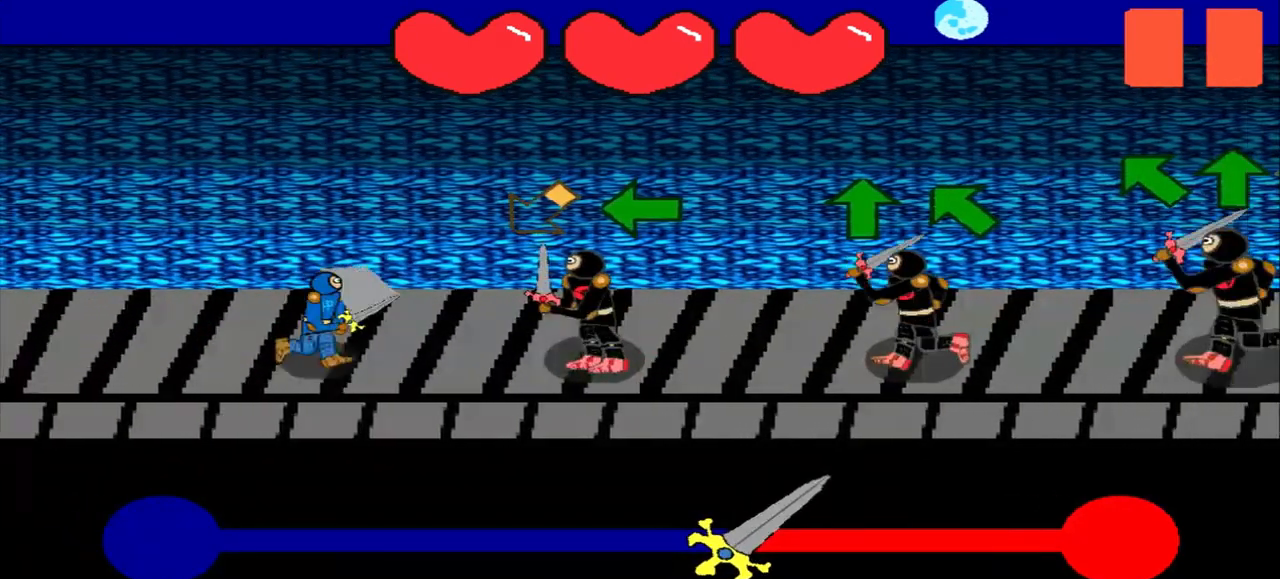
Gameplay with a controller (PlayStation layout); each line is a JSON object with the inputs held at the frame after it. "events" lists button and stick changes between this image and that frame as [ms after this image, input, new state], when the widget could be followed in between. Not read: L3 R3 right_stick.
{"buttons": [], "left_stick": "center", "events": [[333, "left_stick", "center"]]}
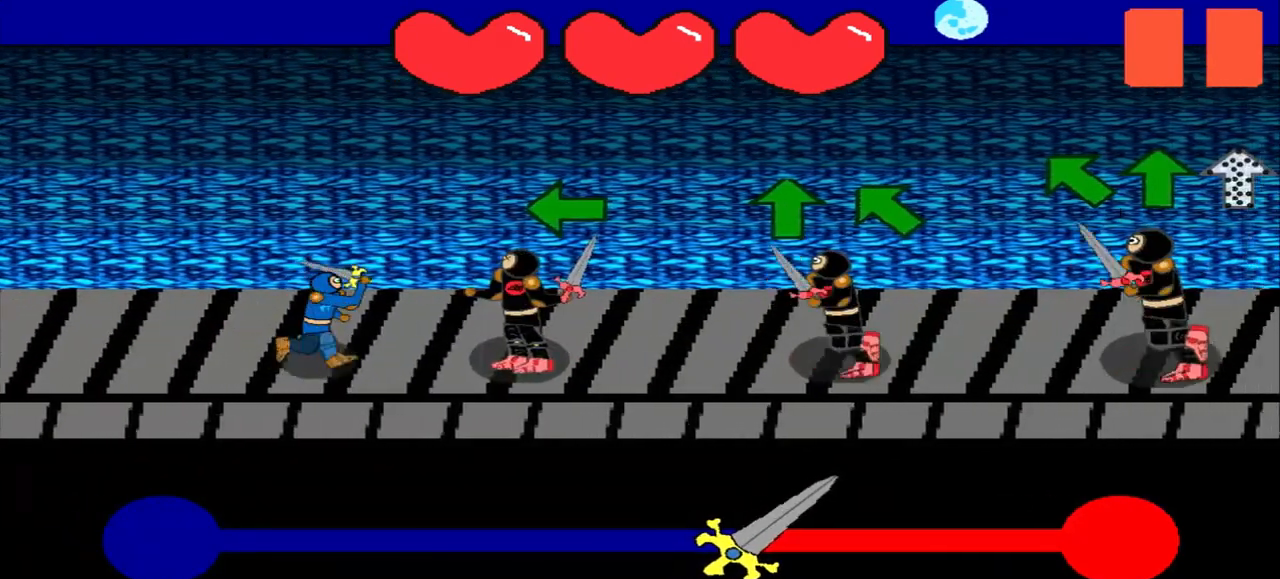
{"buttons": [], "left_stick": "center", "events": [[125, "left_stick", "left"], [292, "left_stick", "center"]]}
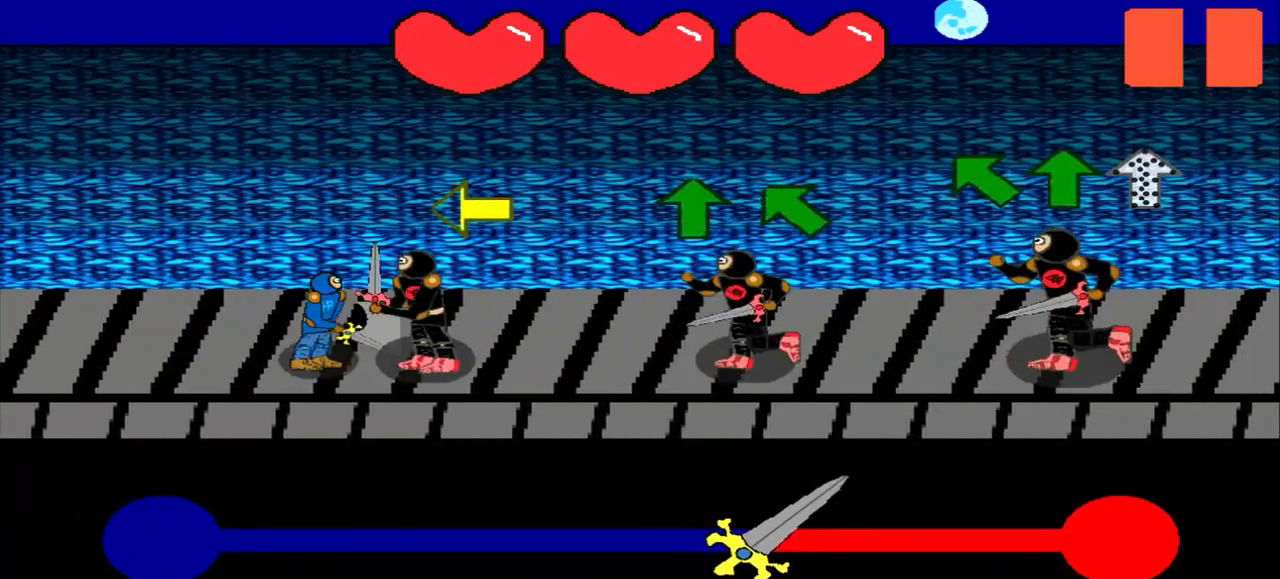
{"buttons": [], "left_stick": "center", "events": [[292, "left_stick", "left"], [375, "left_stick", "center"]]}
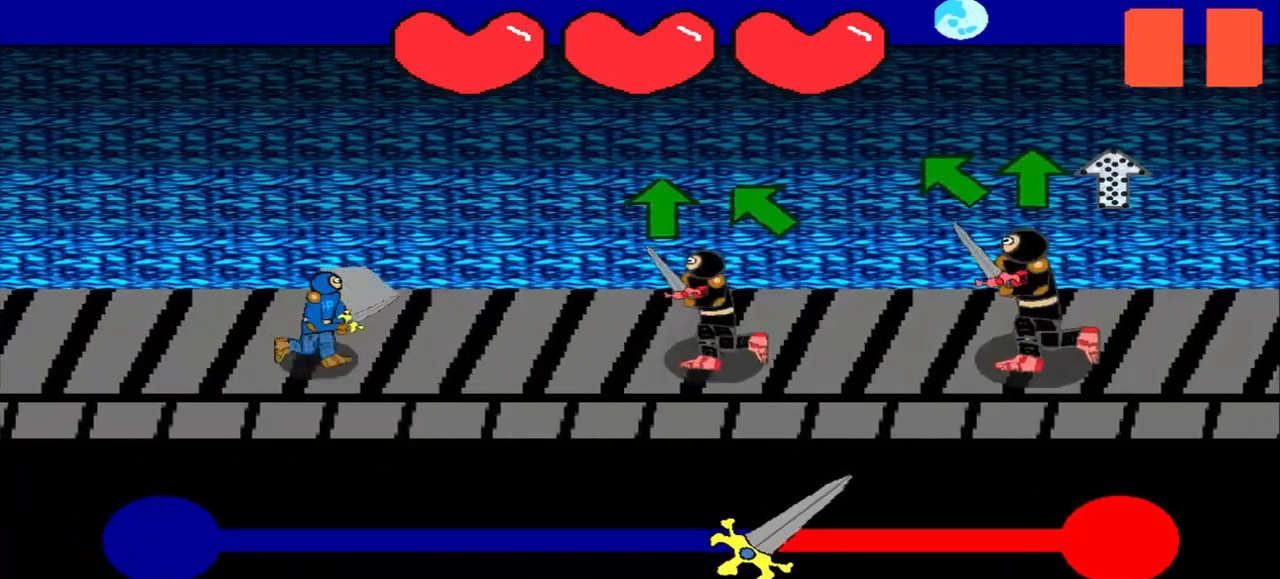
{"buttons": [], "left_stick": "center", "events": [[125, "left_stick", "up"], [458, "left_stick", "center"]]}
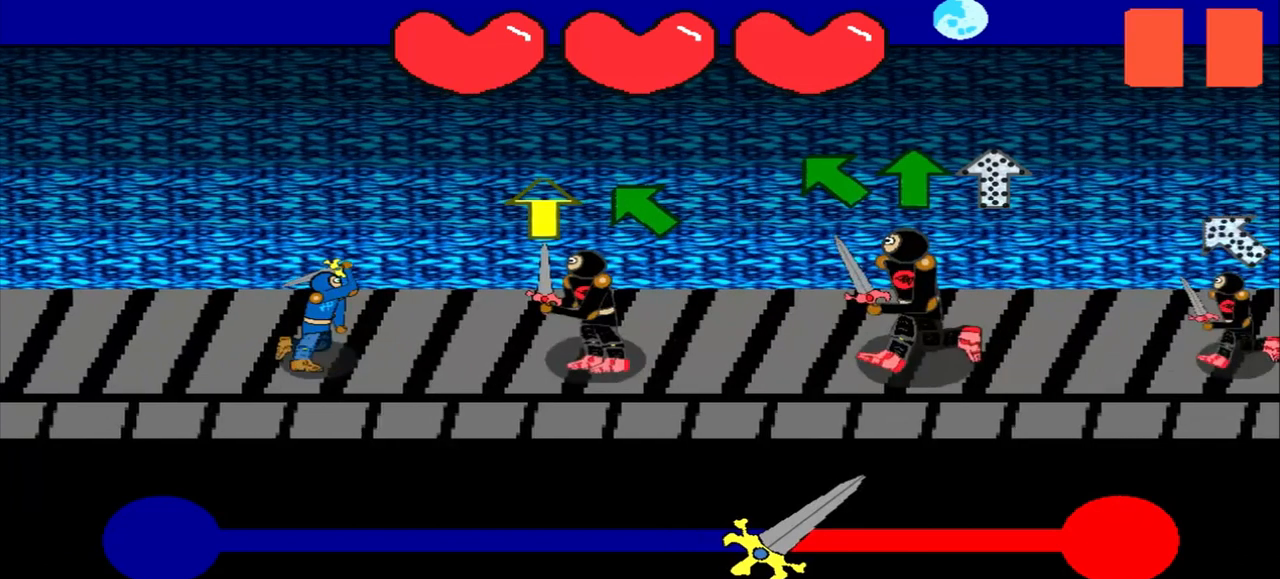
{"buttons": [], "left_stick": "up", "events": [[42, "left_stick", "up"], [167, "left_stick", "center"], [458, "left_stick", "up"]]}
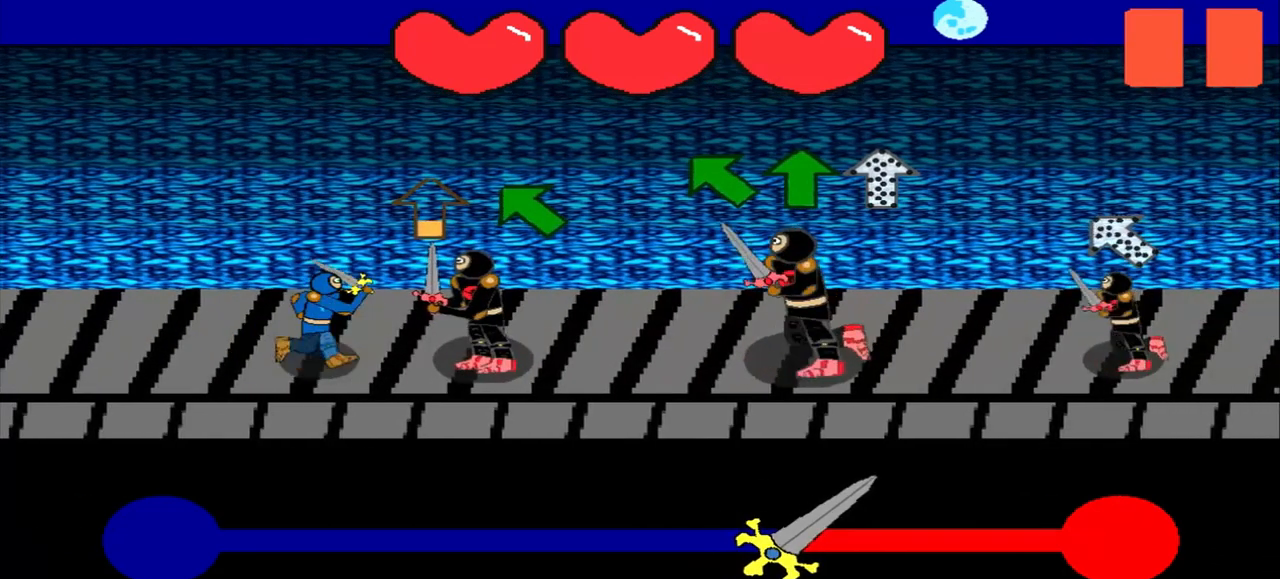
{"buttons": [], "left_stick": "center", "events": [[83, "left_stick", "center"], [333, "left_stick", "up-left"], [500, "left_stick", "center"]]}
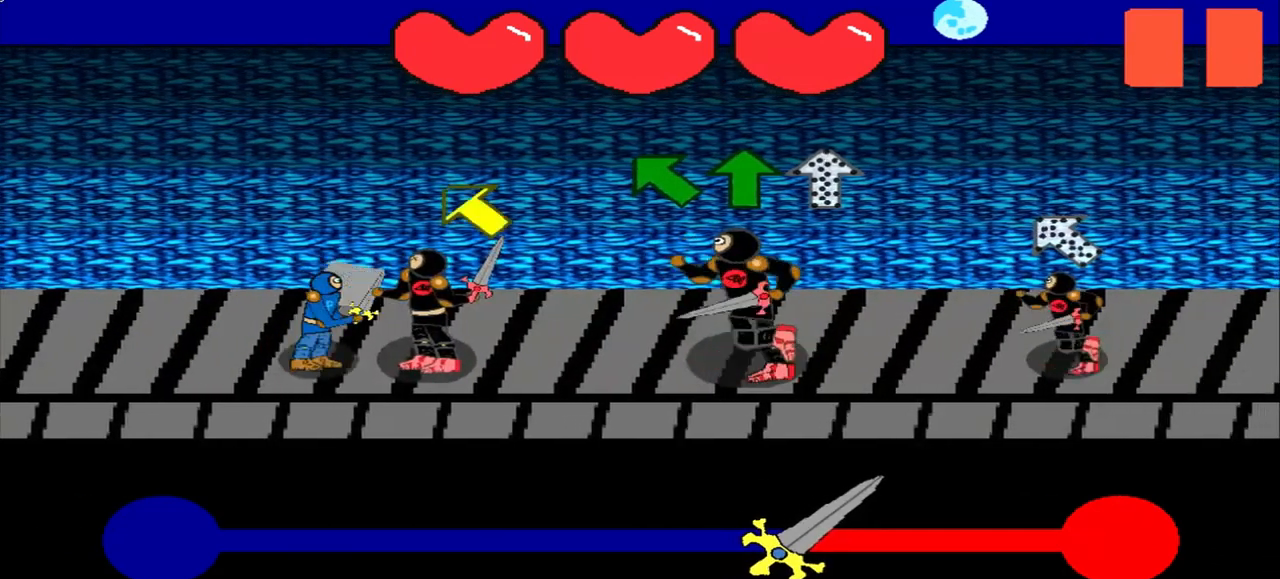
{"buttons": [], "left_stick": "center", "events": [[250, "left_stick", "up-left"], [417, "left_stick", "center"]]}
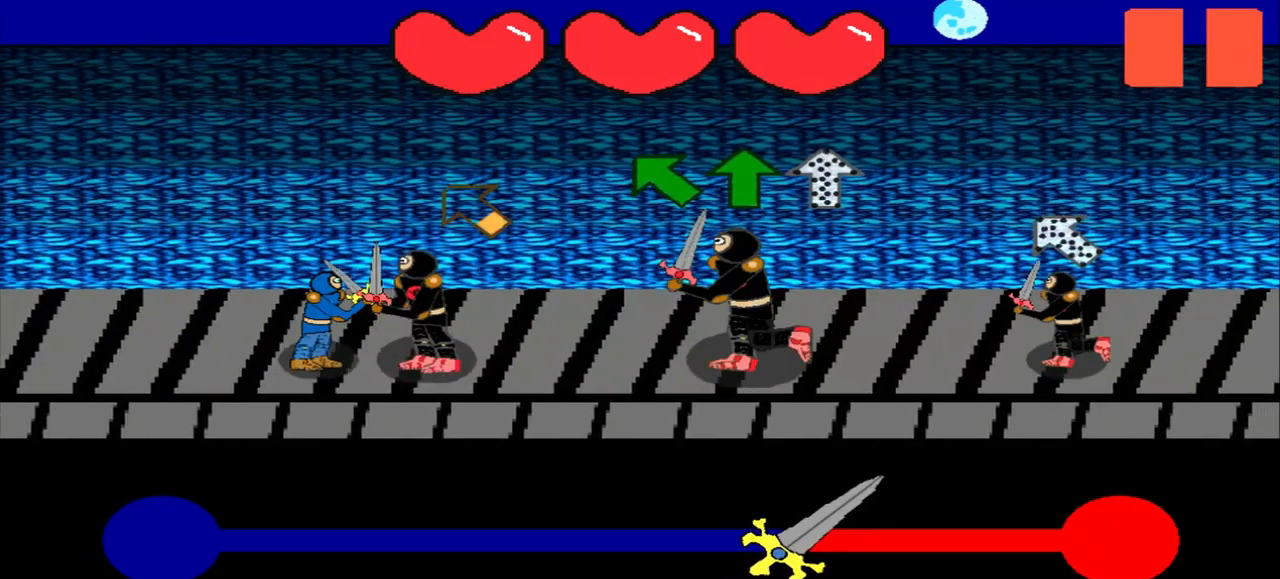
{"buttons": [], "left_stick": "up-left", "events": [[167, "left_stick", "up-left"], [292, "left_stick", "center"], [458, "left_stick", "up-left"]]}
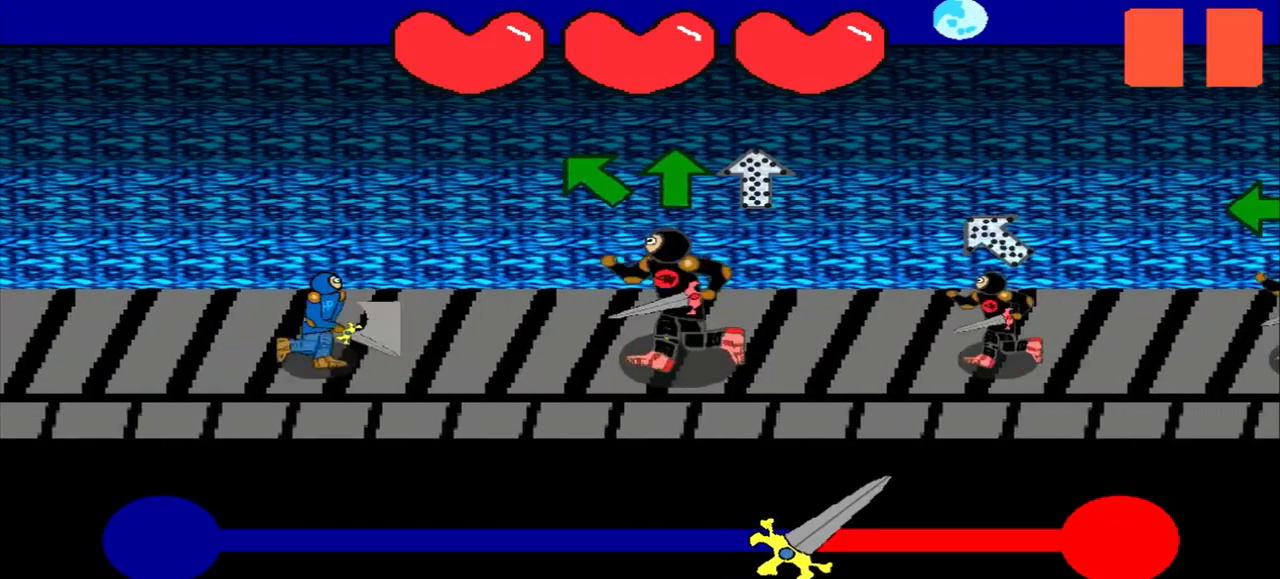
{"buttons": [], "left_stick": "up-left", "events": []}
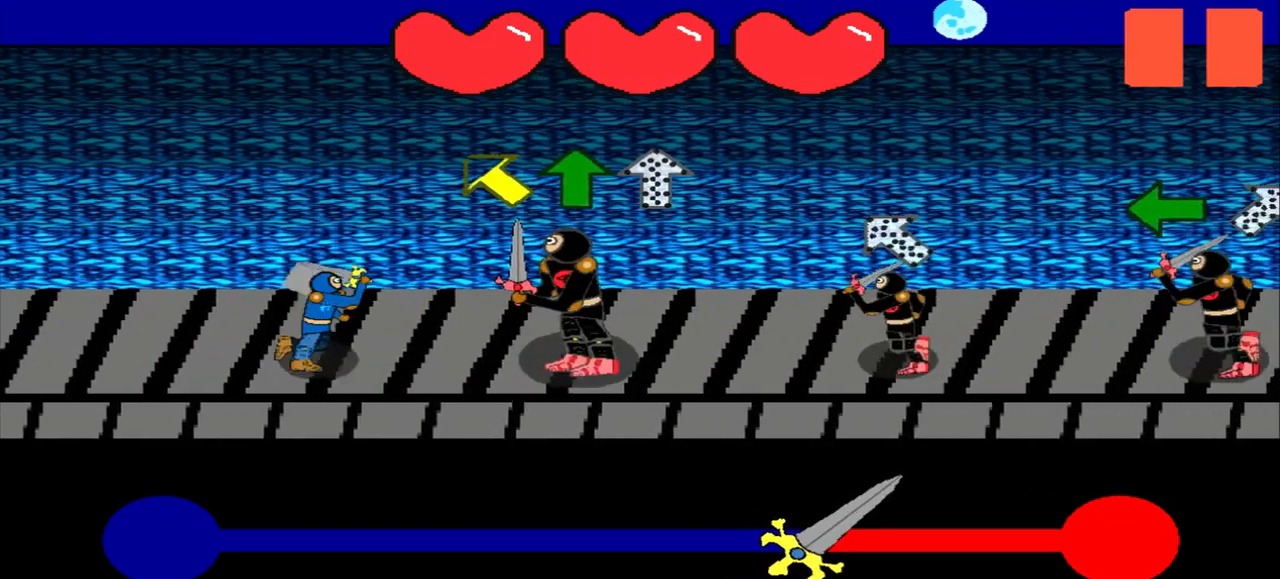
{"buttons": [], "left_stick": "center", "events": [[83, "left_stick", "center"], [208, "left_stick", "up-left"], [417, "left_stick", "center"]]}
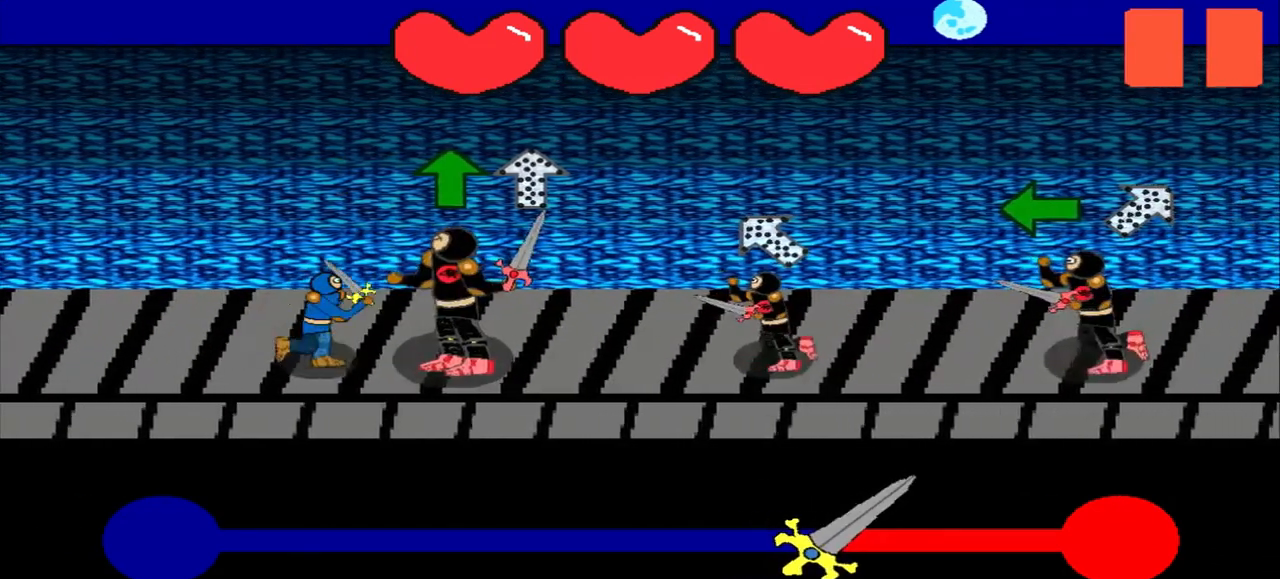
{"buttons": [], "left_stick": "center", "events": [[250, "left_stick", "up"], [375, "left_stick", "center"]]}
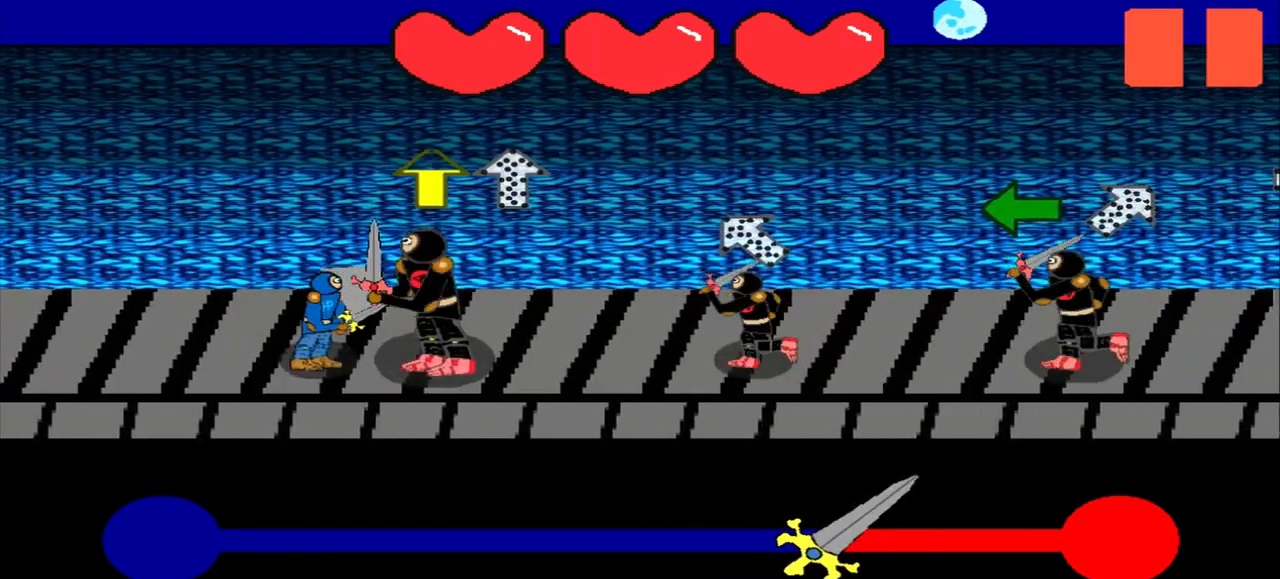
{"buttons": [], "left_stick": "center", "events": []}
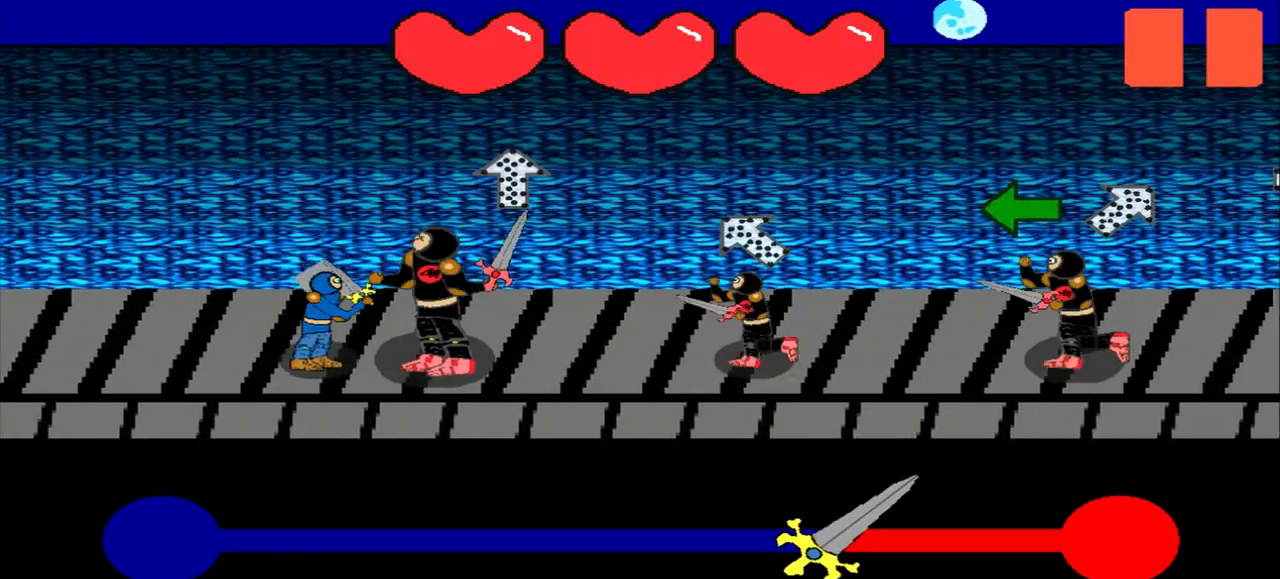
{"buttons": [], "left_stick": "center", "events": []}
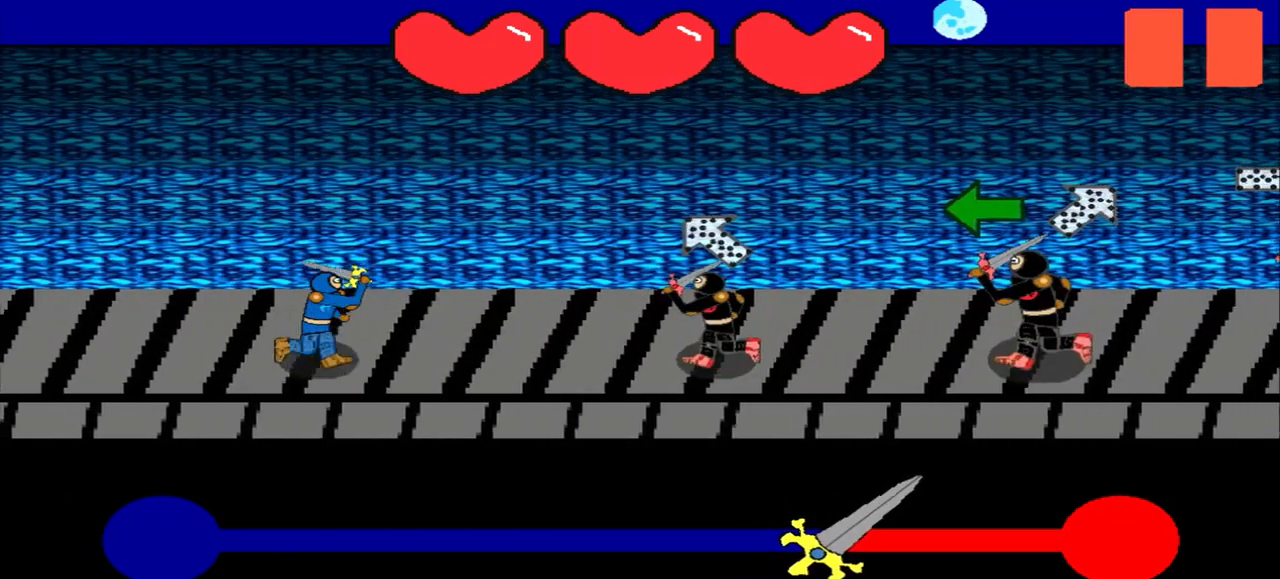
{"buttons": [], "left_stick": "down-right", "events": [[125, "left_stick", "down-right"]]}
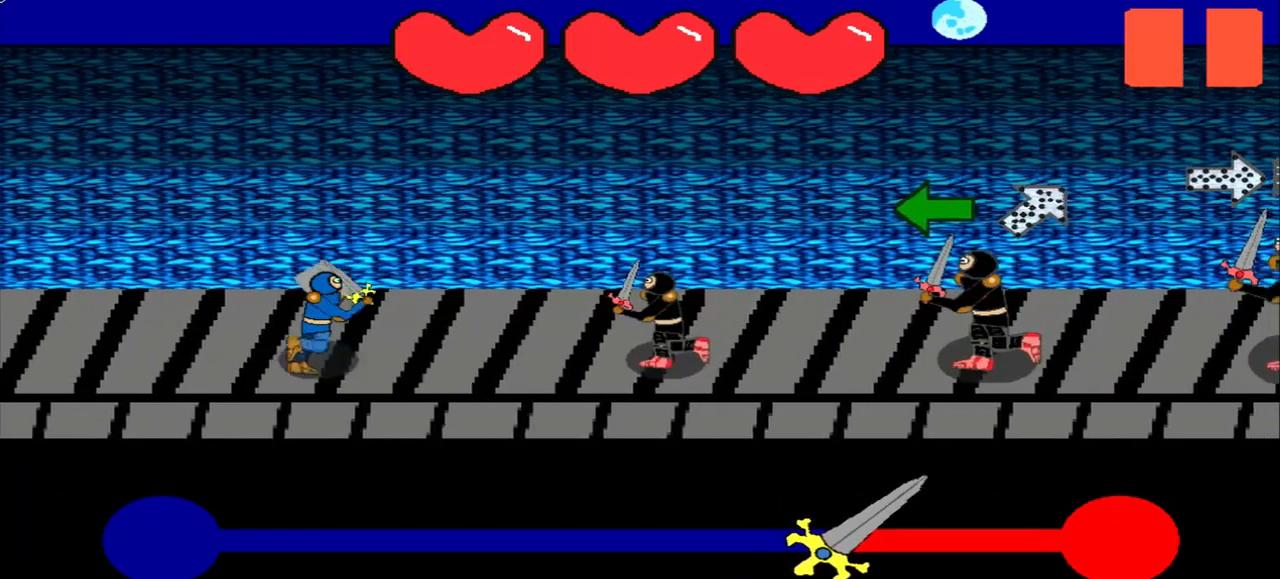
{"buttons": [], "left_stick": "left", "events": [[42, "left_stick", "center"], [125, "left_stick", "left"], [292, "left_stick", "center"], [458, "left_stick", "left"]]}
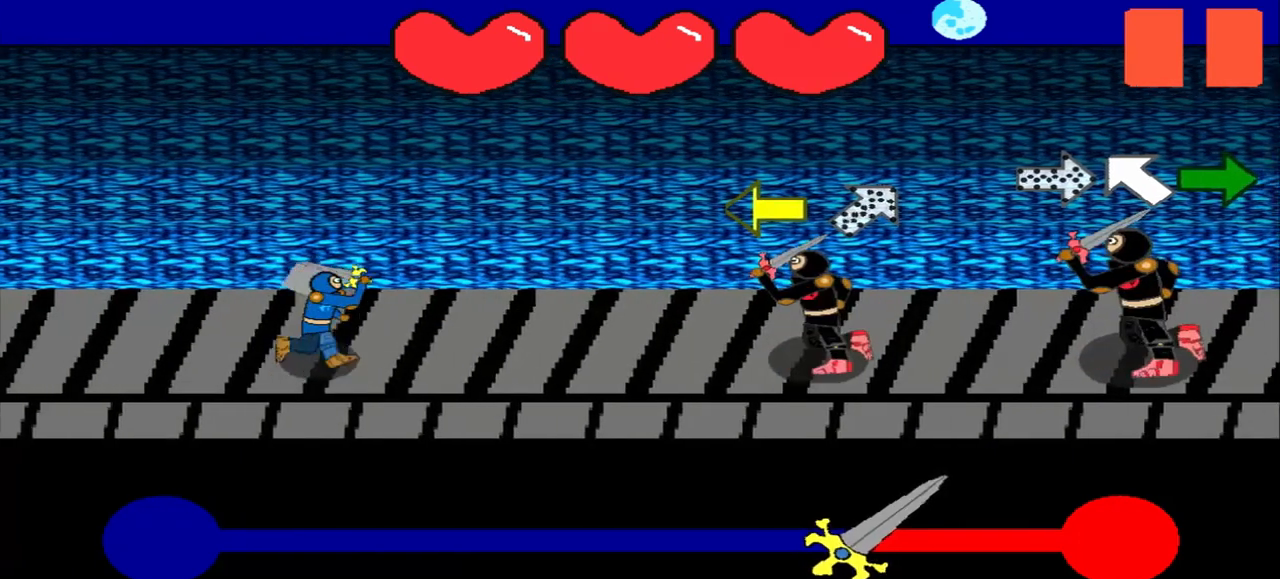
{"buttons": [], "left_stick": "left", "events": [[167, "left_stick", "center"], [333, "left_stick", "left"]]}
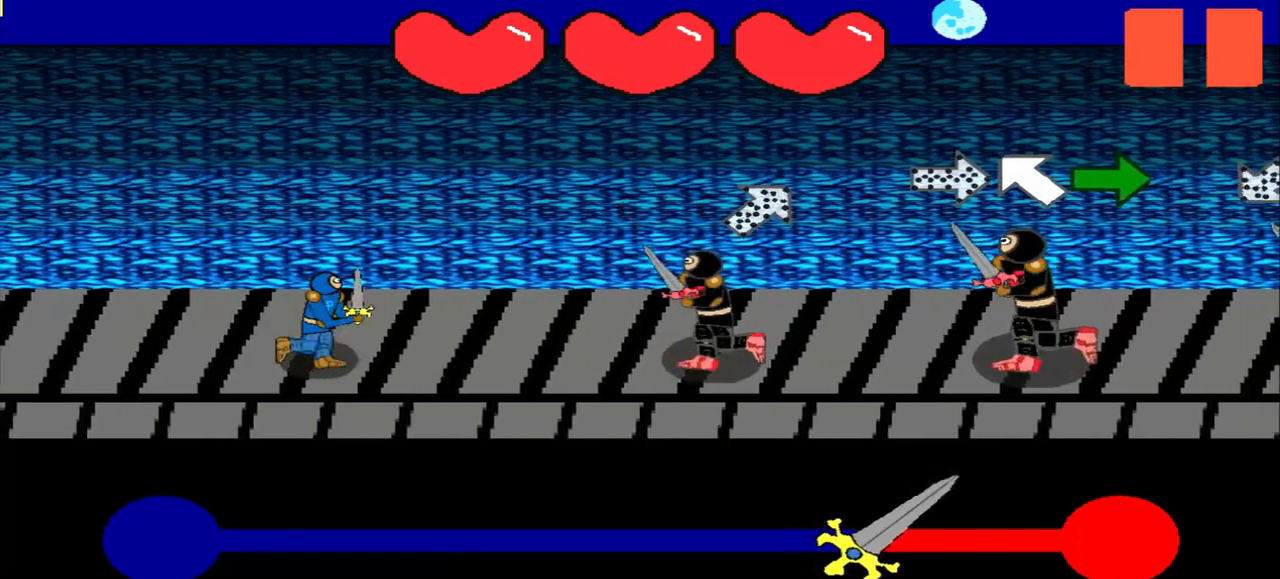
{"buttons": [], "left_stick": "center", "events": [[42, "left_stick", "center"], [333, "left_stick", "down-left"], [500, "left_stick", "center"]]}
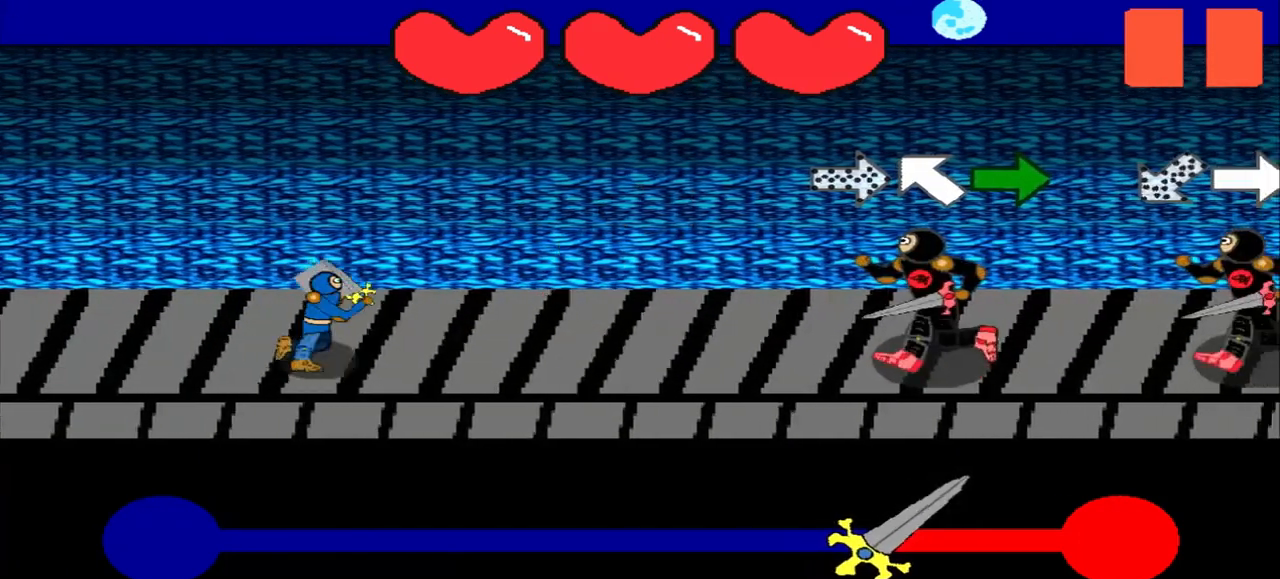
{"buttons": [], "left_stick": "center", "events": [[167, "left_stick", "left"], [375, "left_stick", "center"]]}
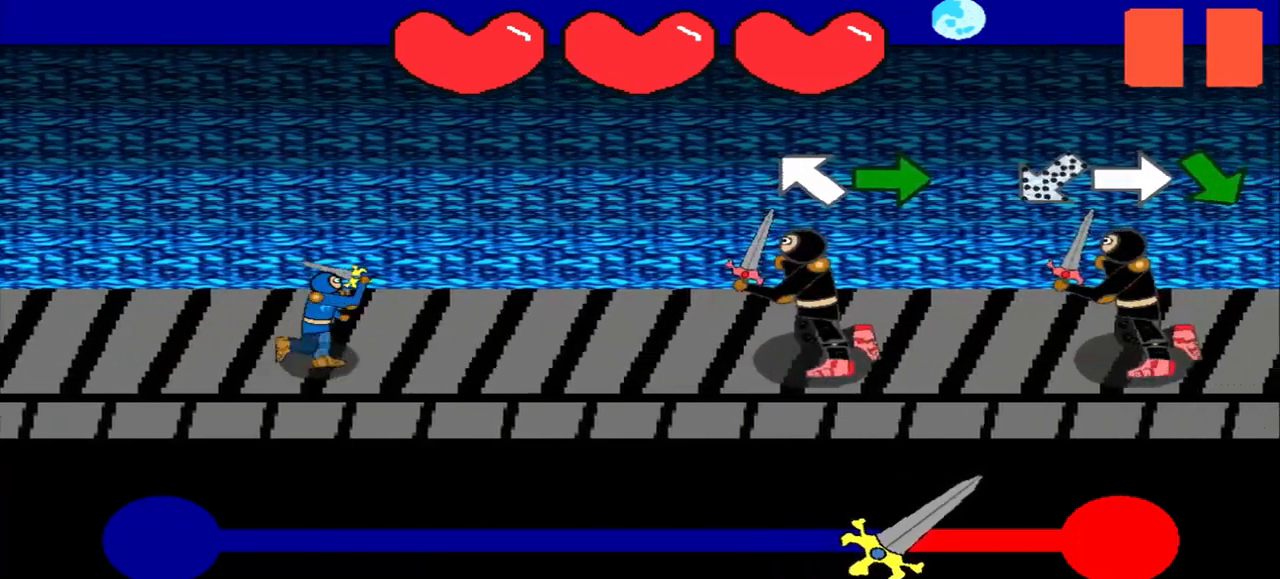
{"buttons": [], "left_stick": "right", "events": [[42, "left_stick", "up-left"], [250, "left_stick", "center"], [458, "left_stick", "right"]]}
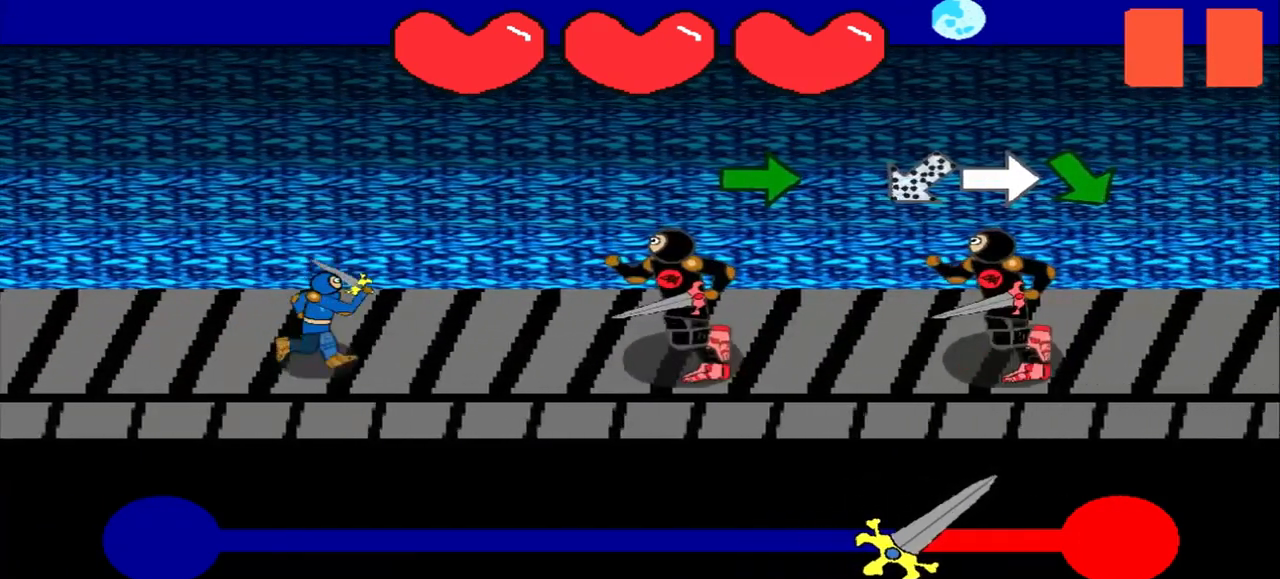
{"buttons": [], "left_stick": "center", "events": [[83, "left_stick", "center"]]}
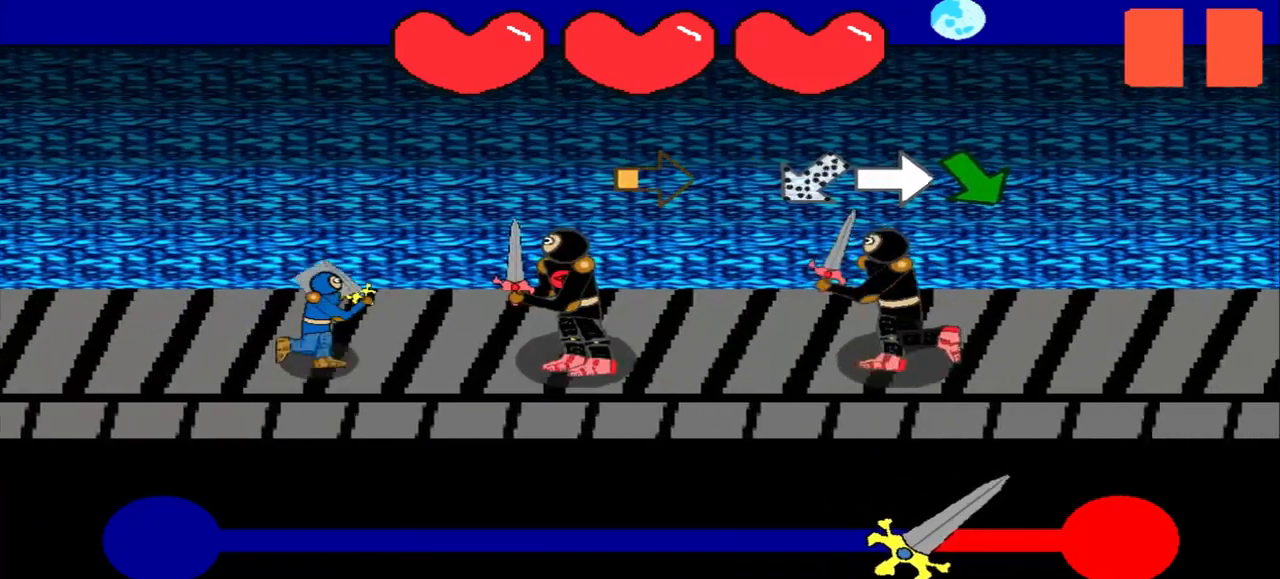
{"buttons": [], "left_stick": "center", "events": [[250, "left_stick", "right"], [417, "left_stick", "center"]]}
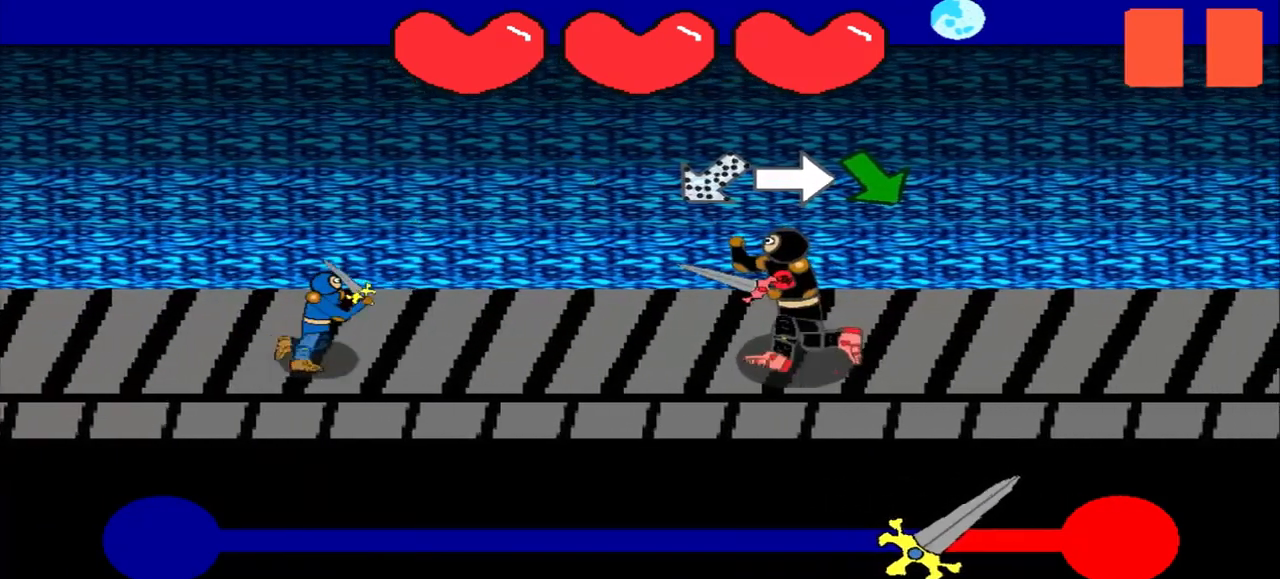
{"buttons": [], "left_stick": "center", "events": [[125, "left_stick", "up-right"], [250, "left_stick", "center"]]}
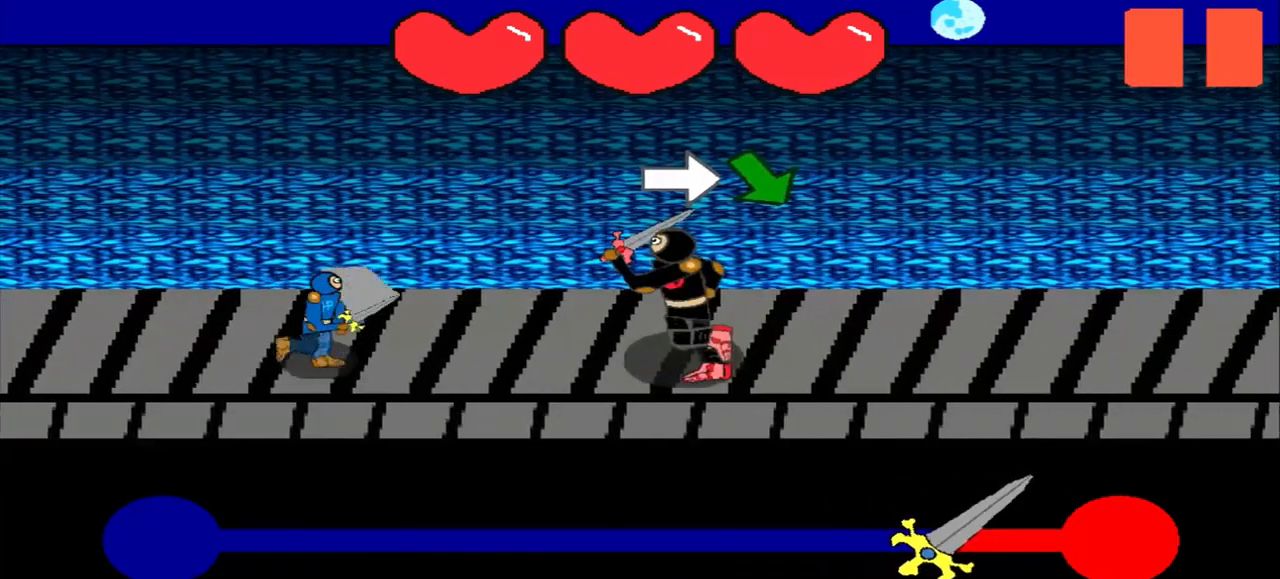
{"buttons": [], "left_stick": "center", "events": [[250, "left_stick", "down-right"], [458, "left_stick", "center"]]}
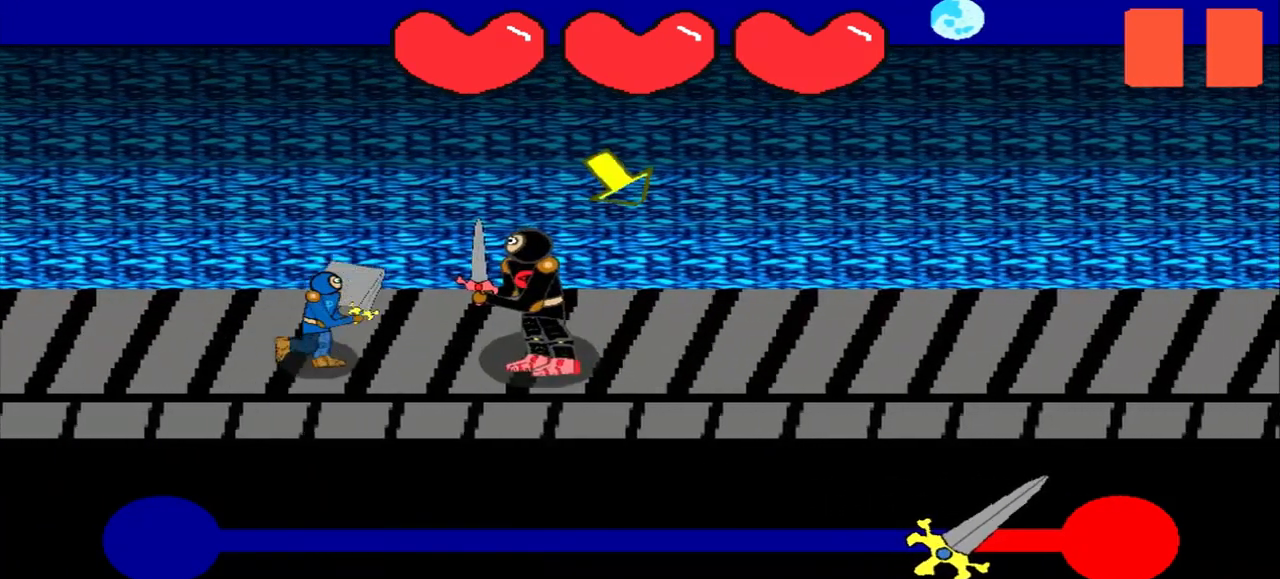
{"buttons": [], "left_stick": "center", "events": [[208, "left_stick", "down-right"], [333, "left_stick", "center"]]}
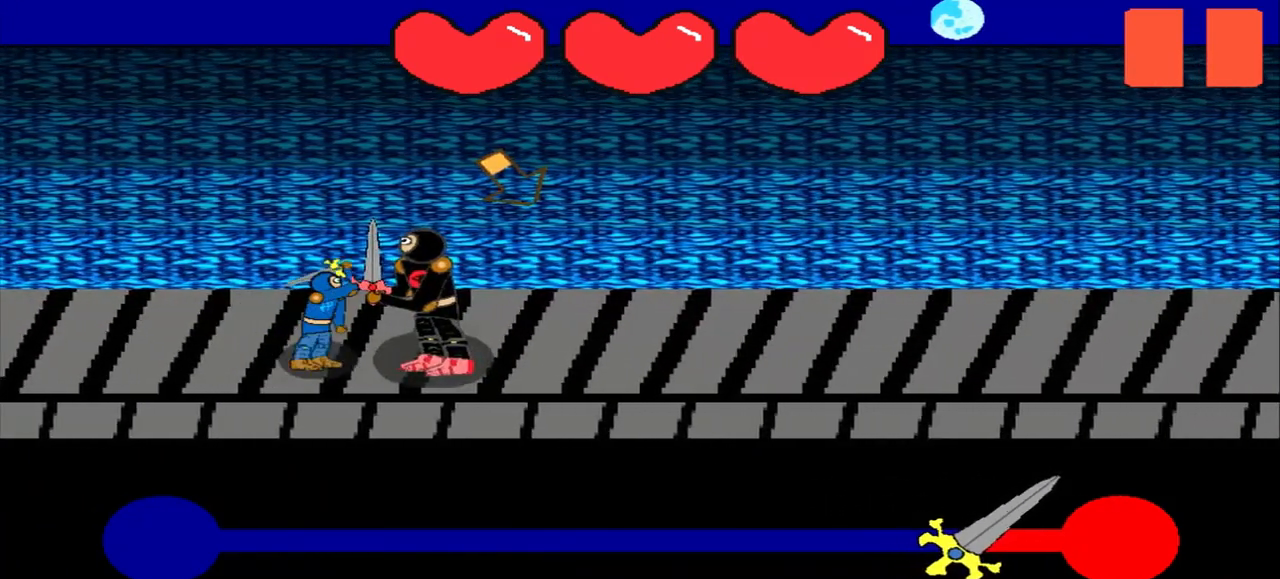
{"buttons": [], "left_stick": "center", "events": [[42, "left_stick", "down-right"], [208, "left_stick", "center"]]}